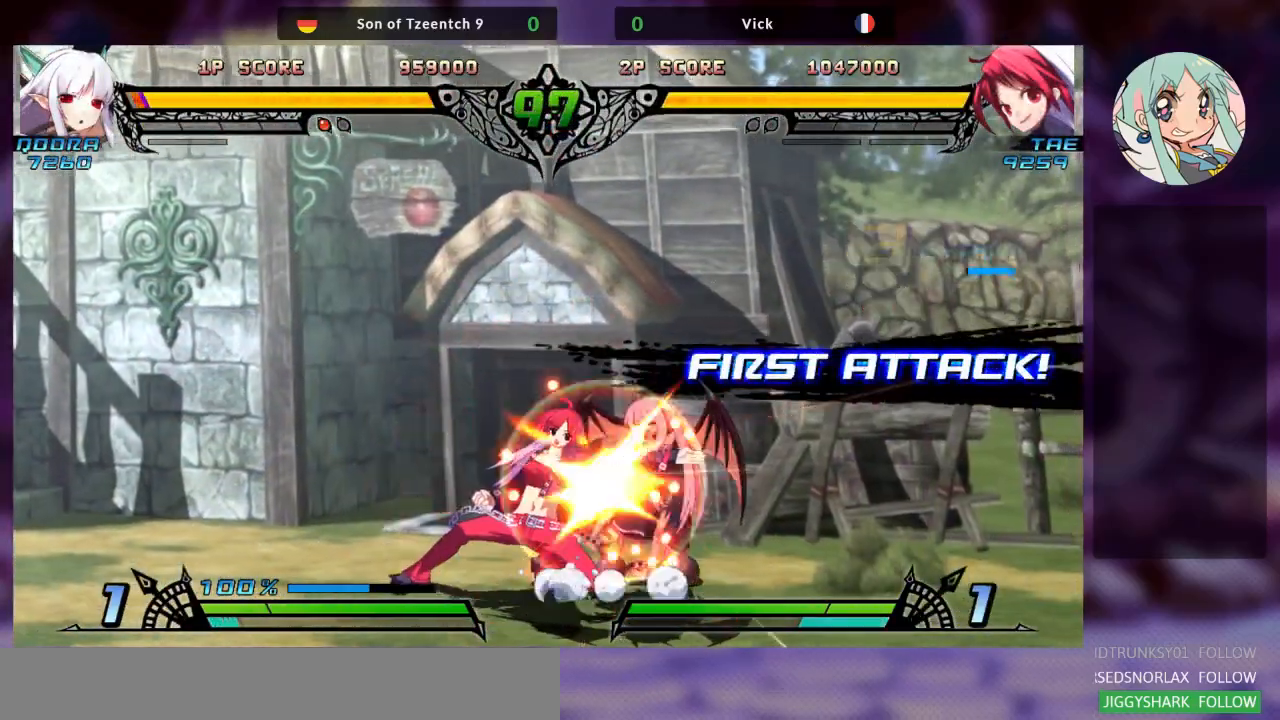
Gameplay with a controller (arcade stick); each line is a JSON object with the inputs held at the frame after it. "events" lists button and stick changes between this image and that frame as [ms after this image, input, new state], when the widget could be followed in between. Not read: L3 R3.
{"buttons": [], "left_stick": "center"}
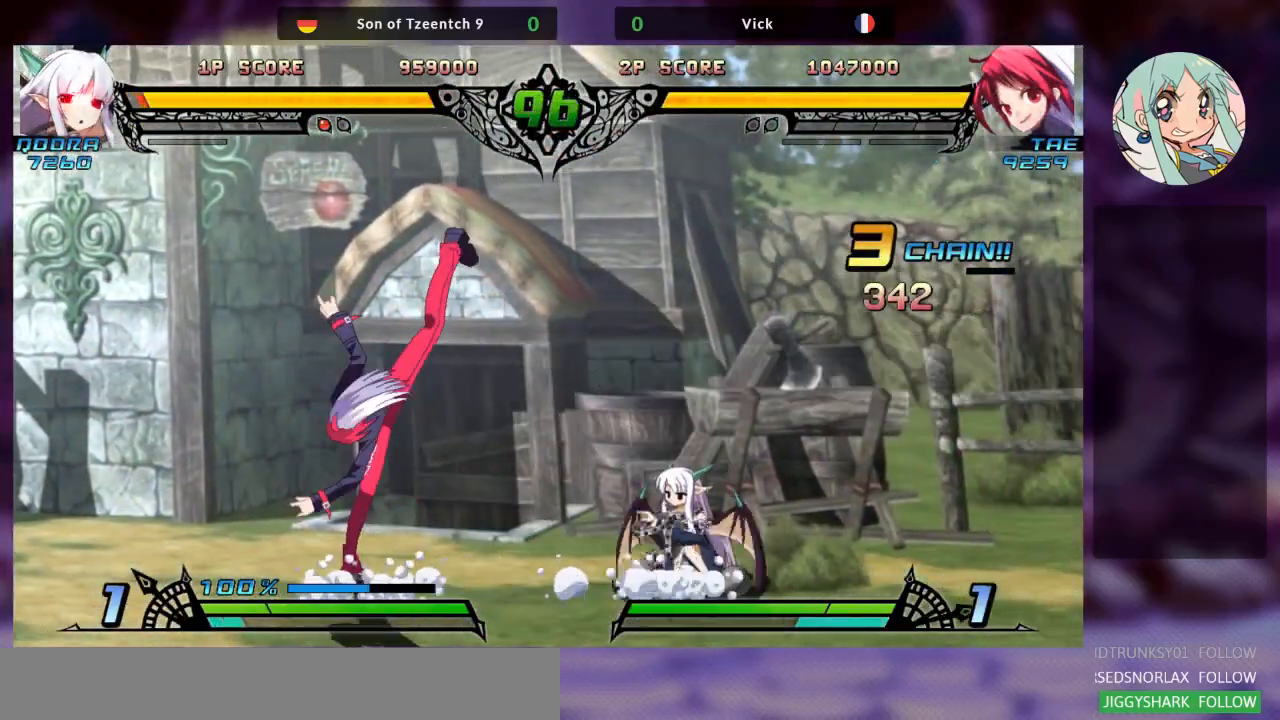
{"buttons": [], "left_stick": "right", "events": [[33, "SQUARE", "down"], [133, "SQUARE", "up"], [233, "left_stick", "left"], [367, "left_stick", "down"], [467, "SQUARE", "down"], [467, "left_stick", "right"], [500, "SQUARE", "up"]]}
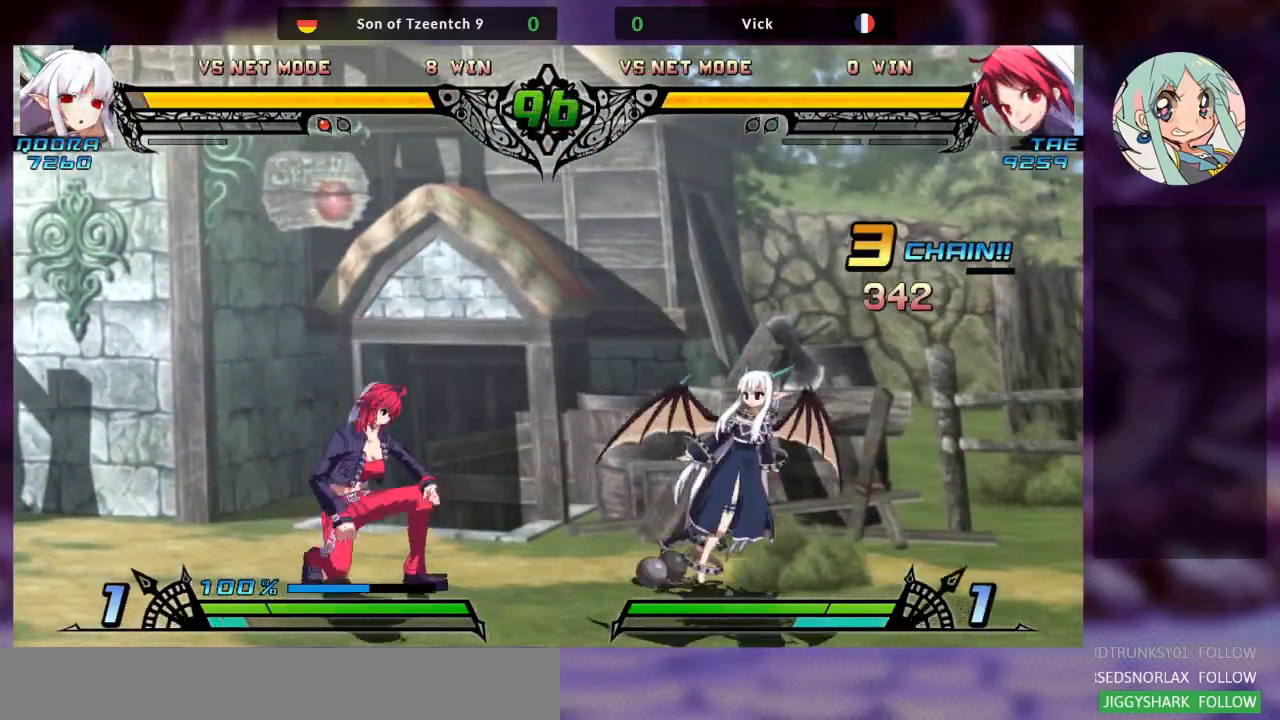
{"buttons": [], "left_stick": "left", "events": [[67, "left_stick", "center"], [267, "left_stick", "left"]]}
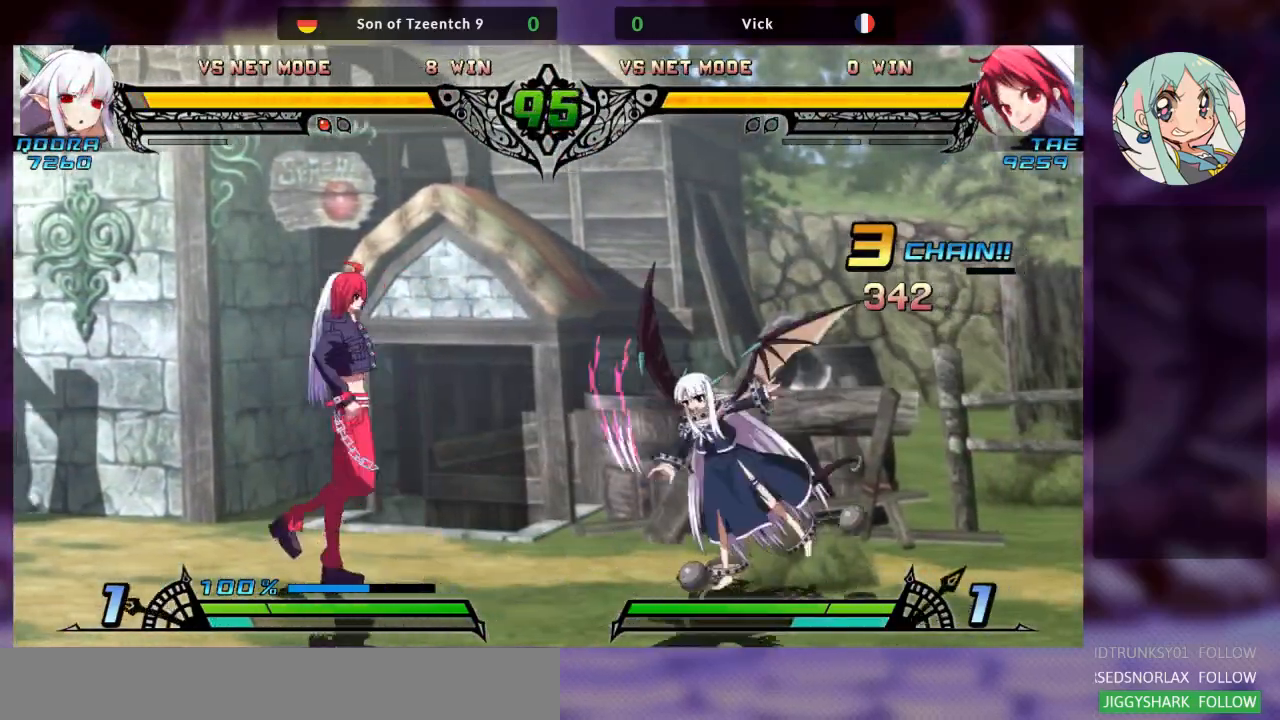
{"buttons": [], "left_stick": "center", "events": [[200, "left_stick", "down"], [300, "left_stick", "right"], [400, "left_stick", "center"]]}
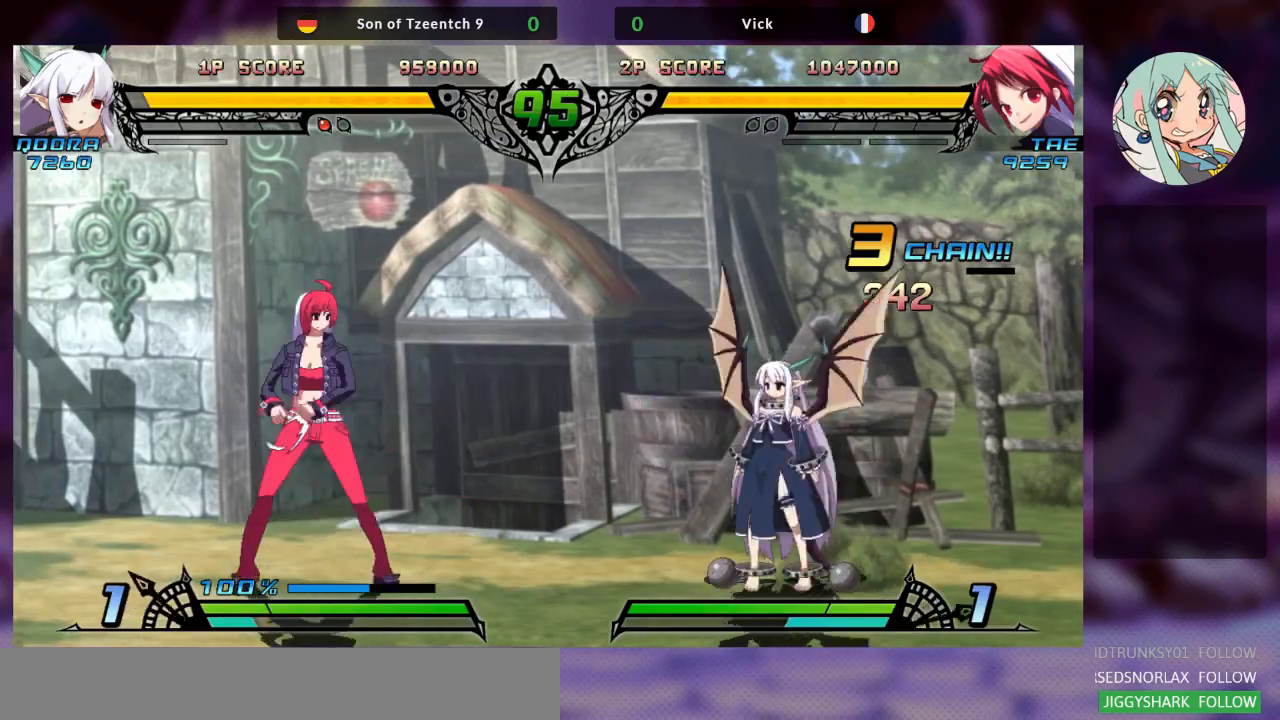
{"buttons": [], "left_stick": "left", "events": [[200, "left_stick", "left"]]}
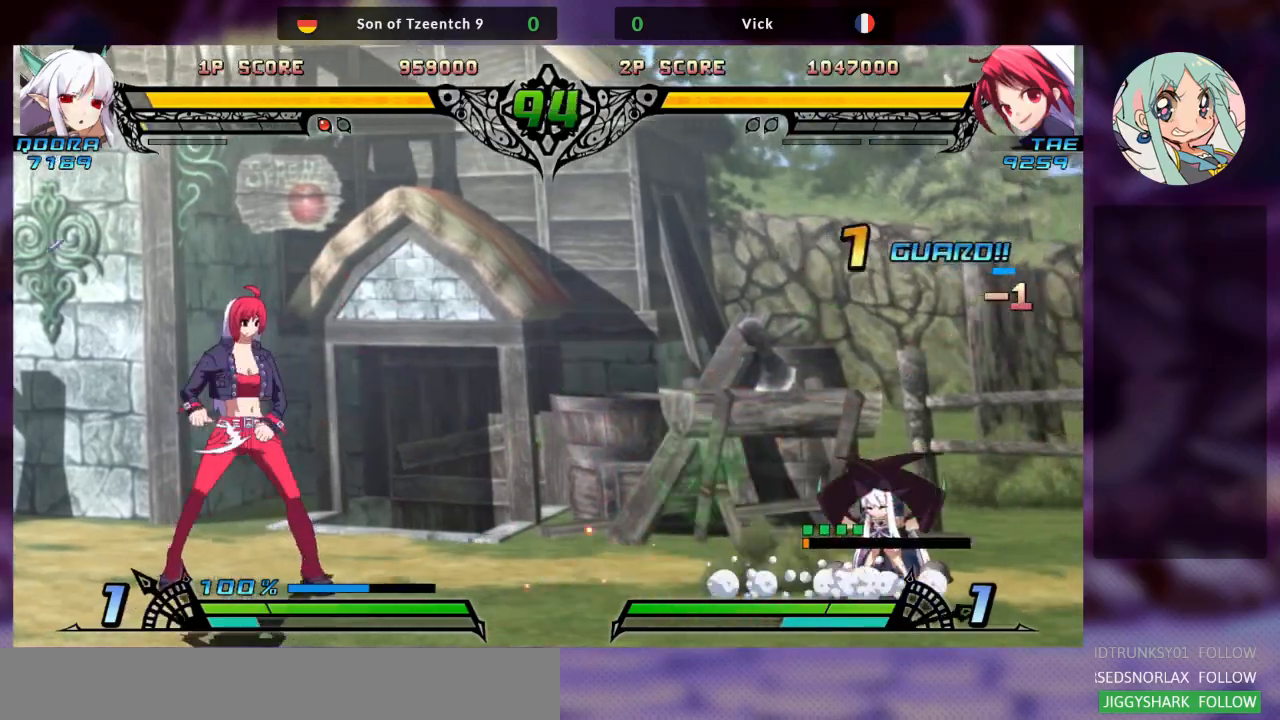
{"buttons": ["TRIANGLE"], "left_stick": "right", "events": [[333, "left_stick", "down"], [433, "left_stick", "right"], [467, "TRIANGLE", "down"]]}
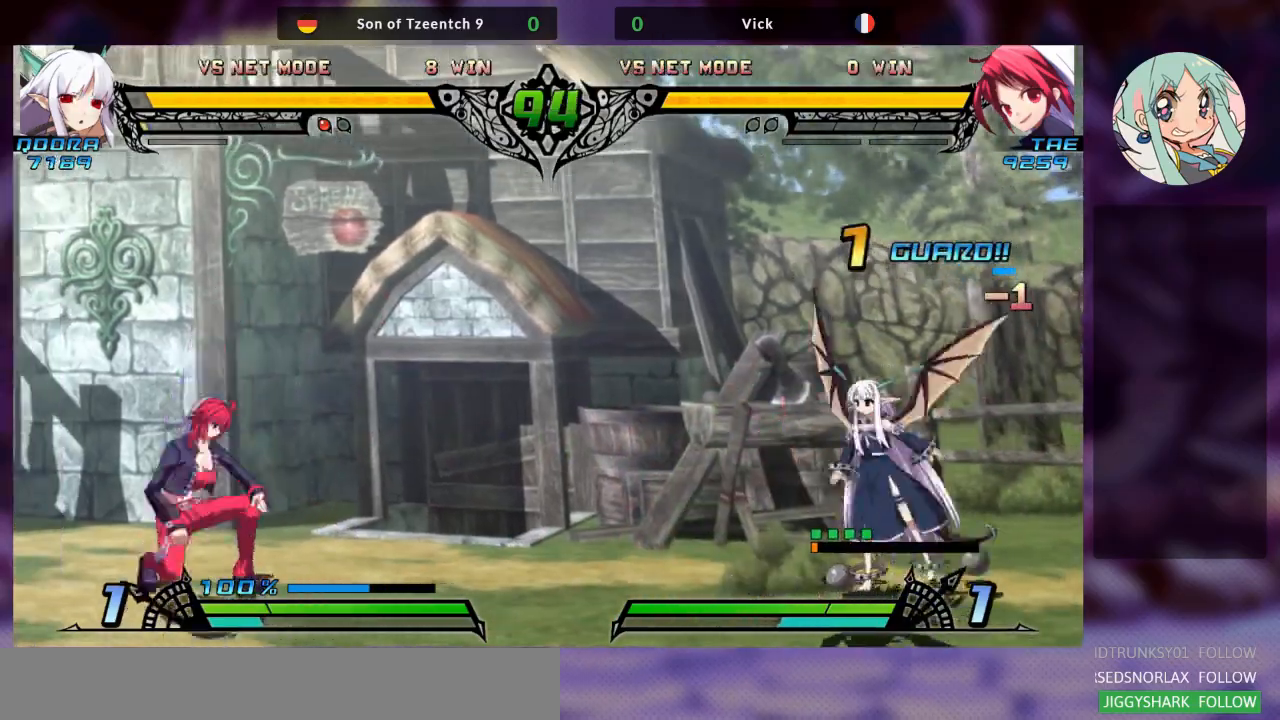
{"buttons": [], "left_stick": "center", "events": [[33, "TRIANGLE", "up"], [33, "left_stick", "center"]]}
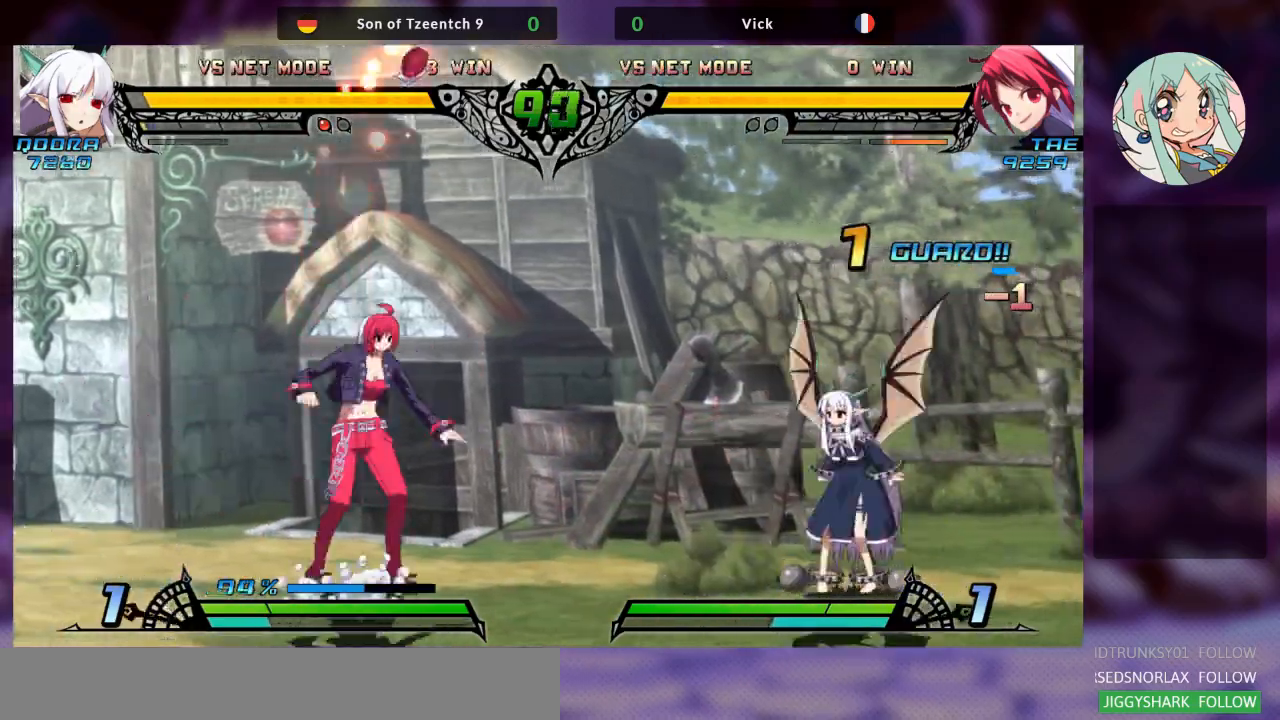
{"buttons": [], "left_stick": "left", "events": [[133, "left_stick", "left"]]}
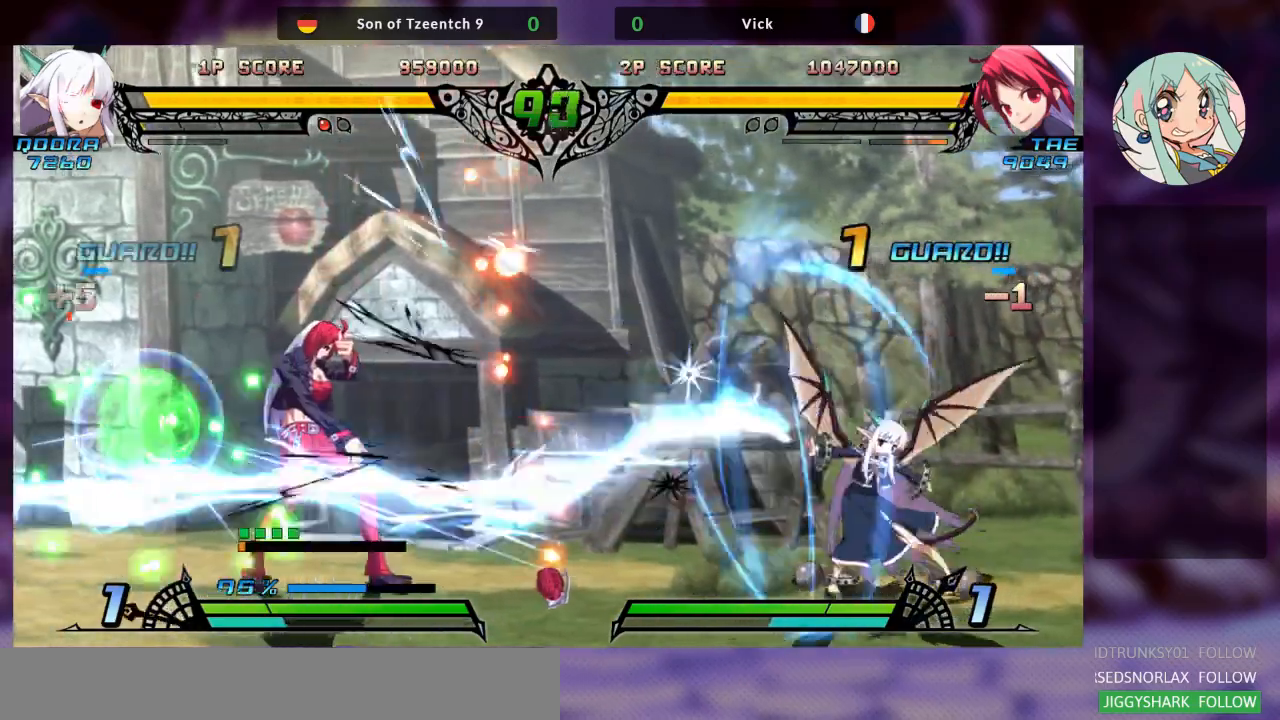
{"buttons": [], "left_stick": "center", "events": [[467, "left_stick", "center"]]}
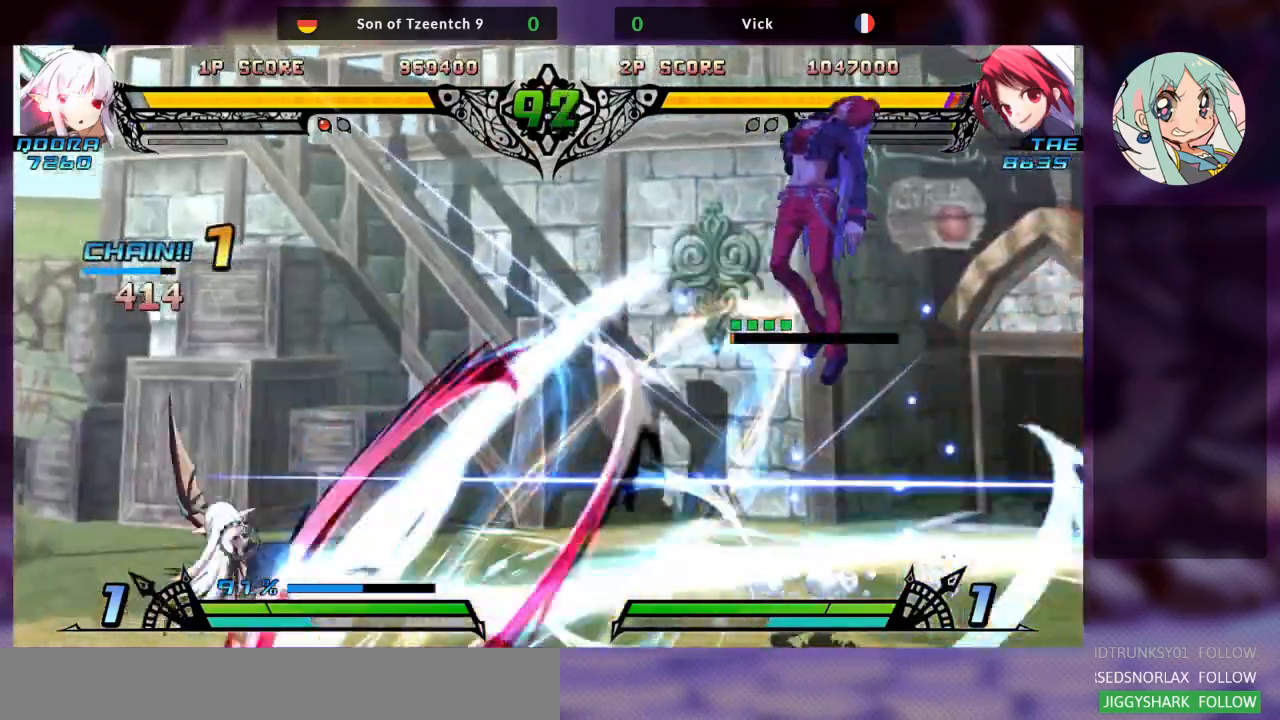
{"buttons": [], "left_stick": "right", "events": [[33, "left_stick", "right"], [133, "left_stick", "center"], [200, "left_stick", "right"]]}
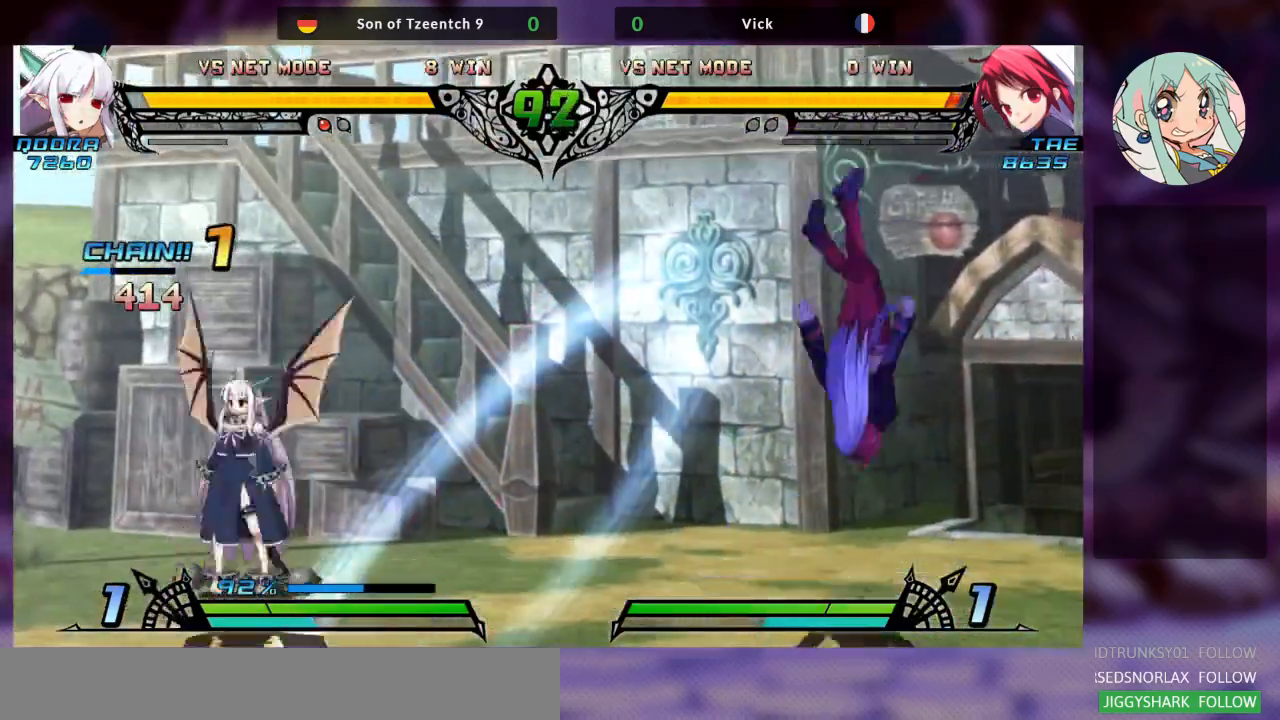
{"buttons": ["SQUARE", "TRIANGLE"], "left_stick": "right", "events": [[33, "SQUARE", "down"], [167, "SQUARE", "up"], [200, "TRIANGLE", "down"], [300, "SQUARE", "down"], [367, "TRIANGLE", "up"], [400, "SQUARE", "up"], [467, "SQUARE", "down"], [467, "TRIANGLE", "down"]]}